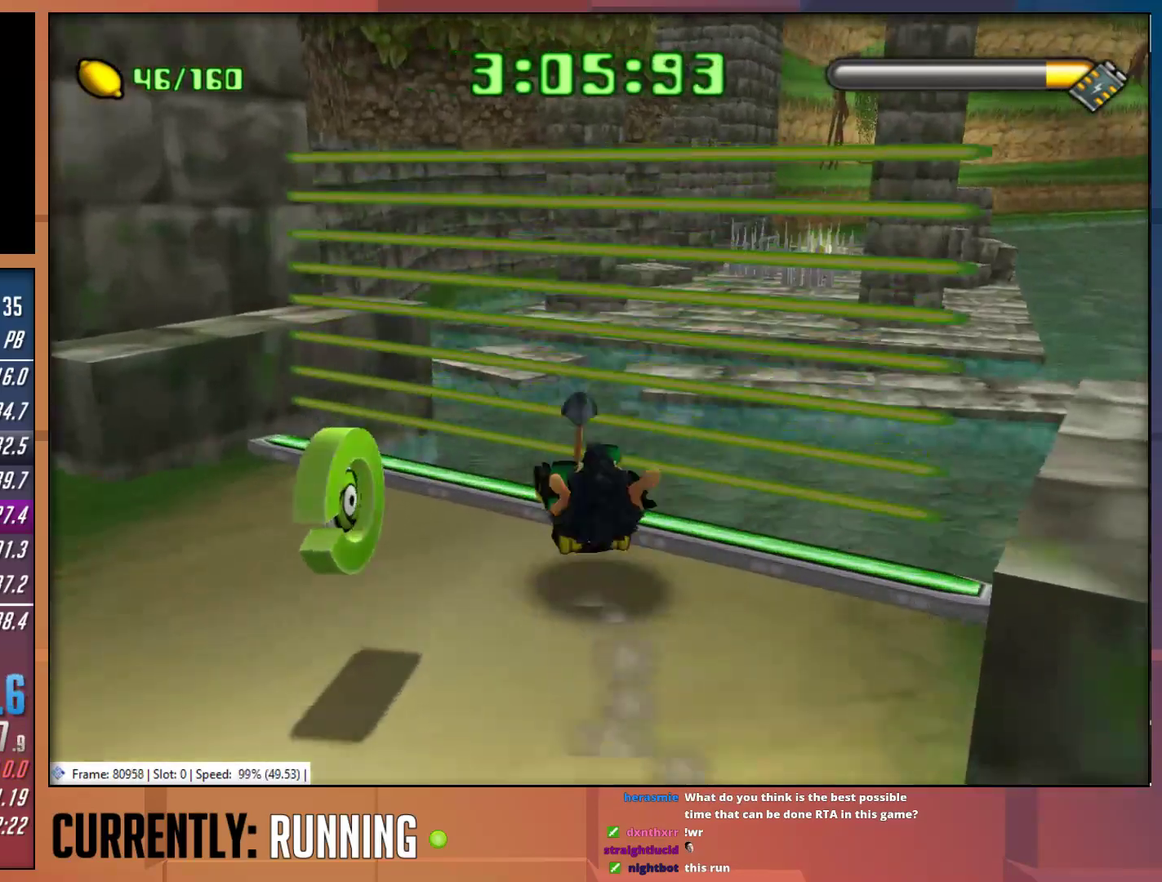
Gameplay with a controller (PlayStation layout); each line is a JSON object with the inputs held at the frame after it. "events" lists button and stick changes between this image and that frame as [ms after this image, input, new state], when the widget could be followed in between.
{"buttons": [], "left_stick": "up-right", "right_stick": "center", "events": [[500, "CROSS", "up"]]}
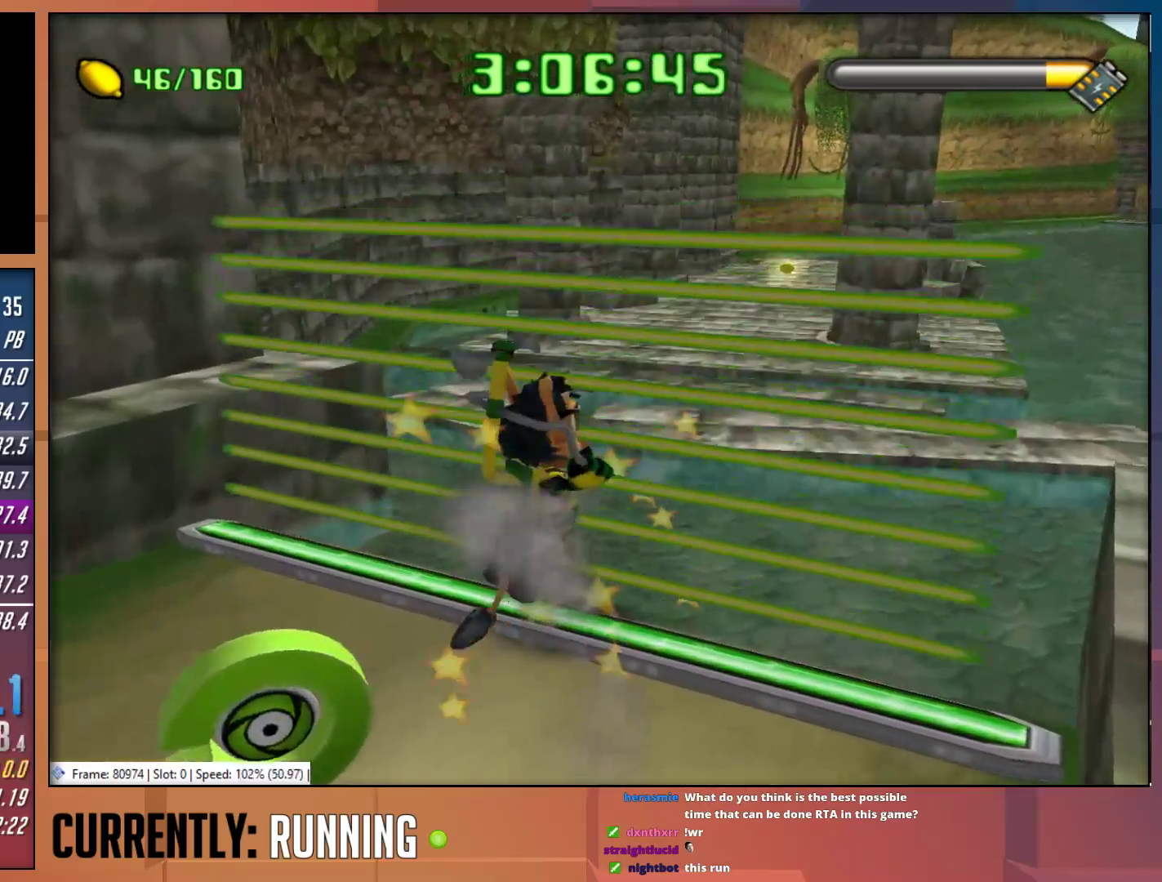
{"buttons": [], "left_stick": "up", "right_stick": "center", "events": [[133, "CROSS", "down"], [433, "CROSS", "up"], [500, "left_stick", "up"]]}
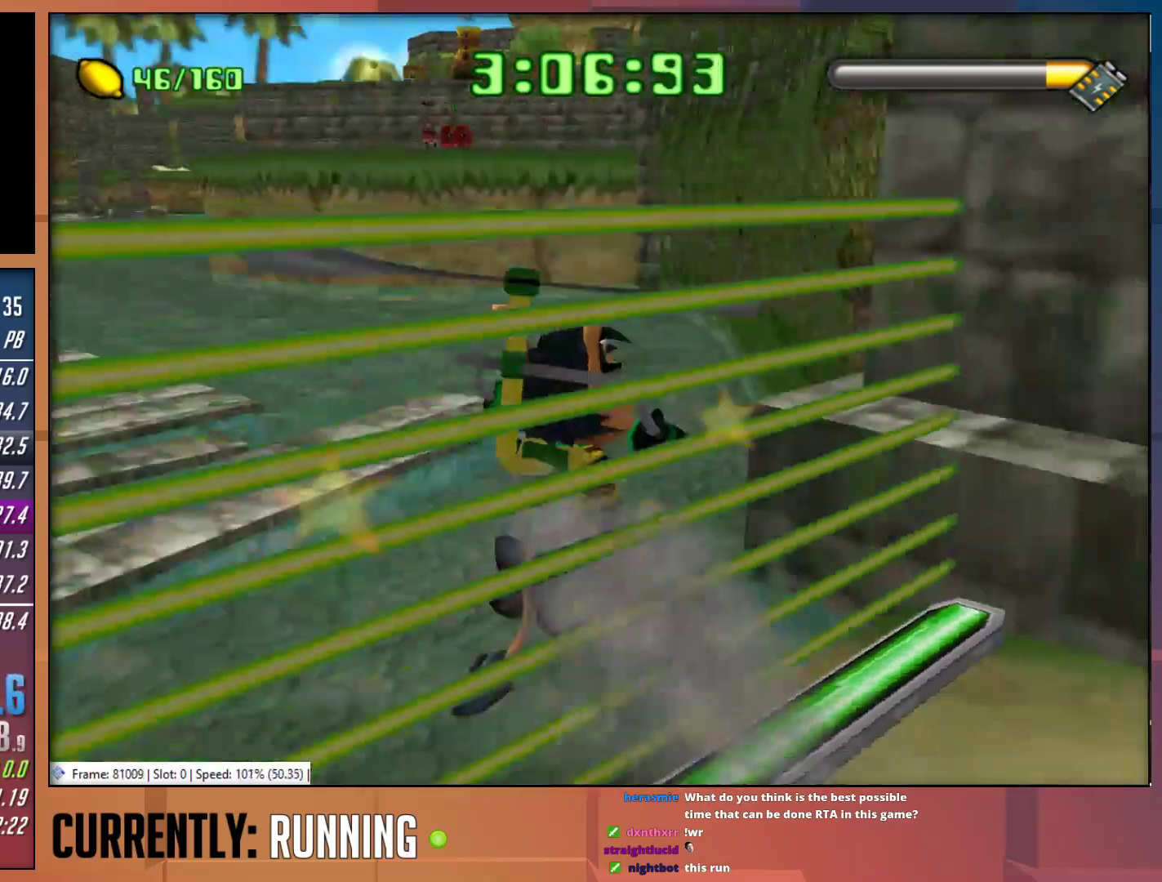
{"buttons": ["CROSS"], "left_stick": "up-left", "right_stick": "center", "events": [[33, "CROSS", "down"], [150, "left_stick", "up-left"], [183, "CROSS", "up"], [383, "CROSS", "down"]]}
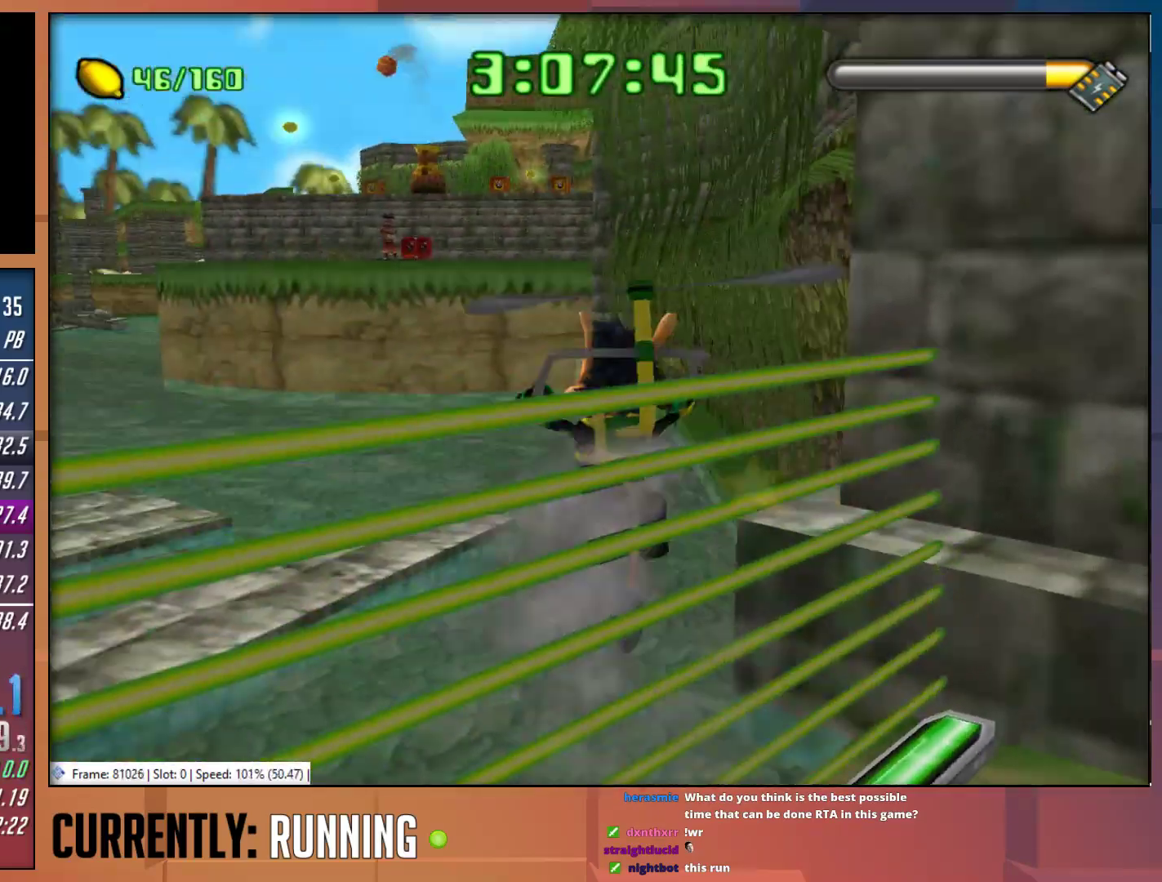
{"buttons": [], "left_stick": "up", "right_stick": "center", "events": [[150, "CROSS", "up"], [283, "CROSS", "down"], [317, "left_stick", "up"], [483, "CROSS", "up"]]}
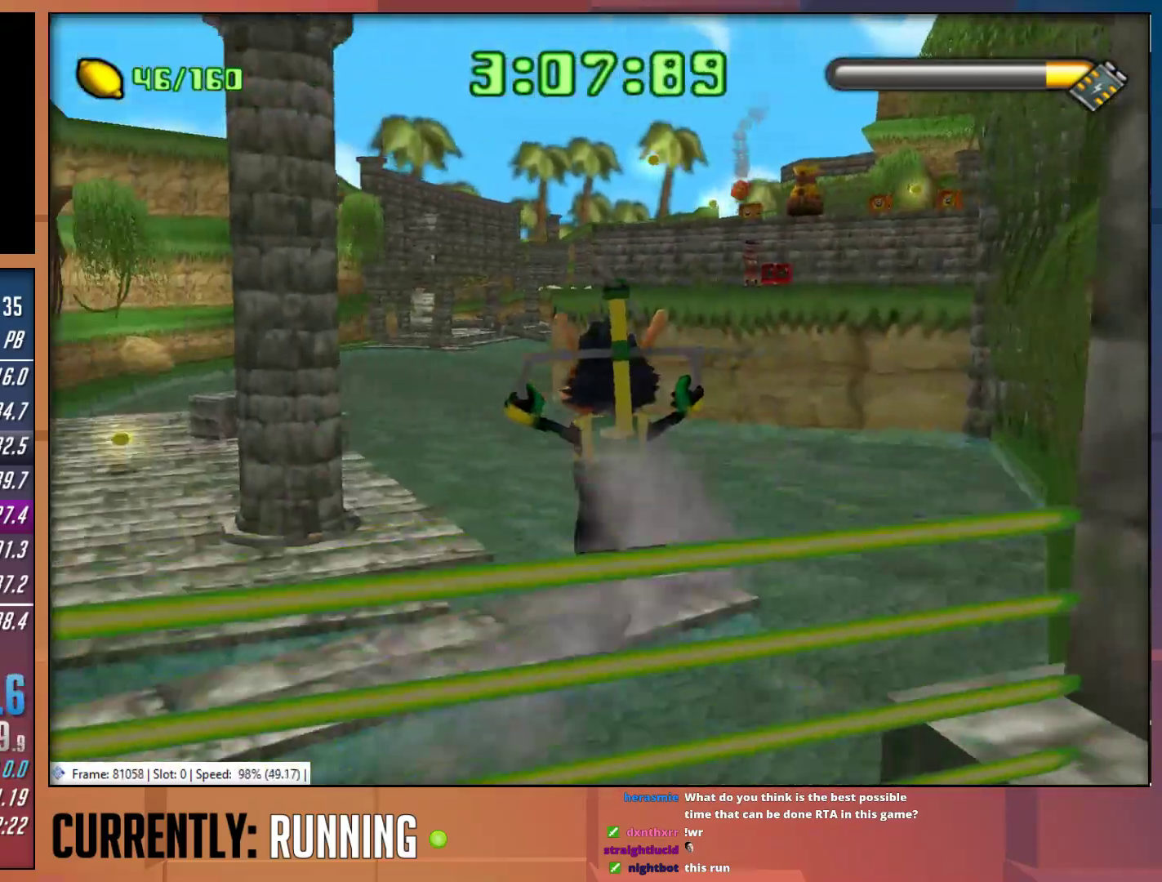
{"buttons": [], "left_stick": "up", "right_stick": "center", "events": [[183, "CROSS", "down"], [417, "CROSS", "up"]]}
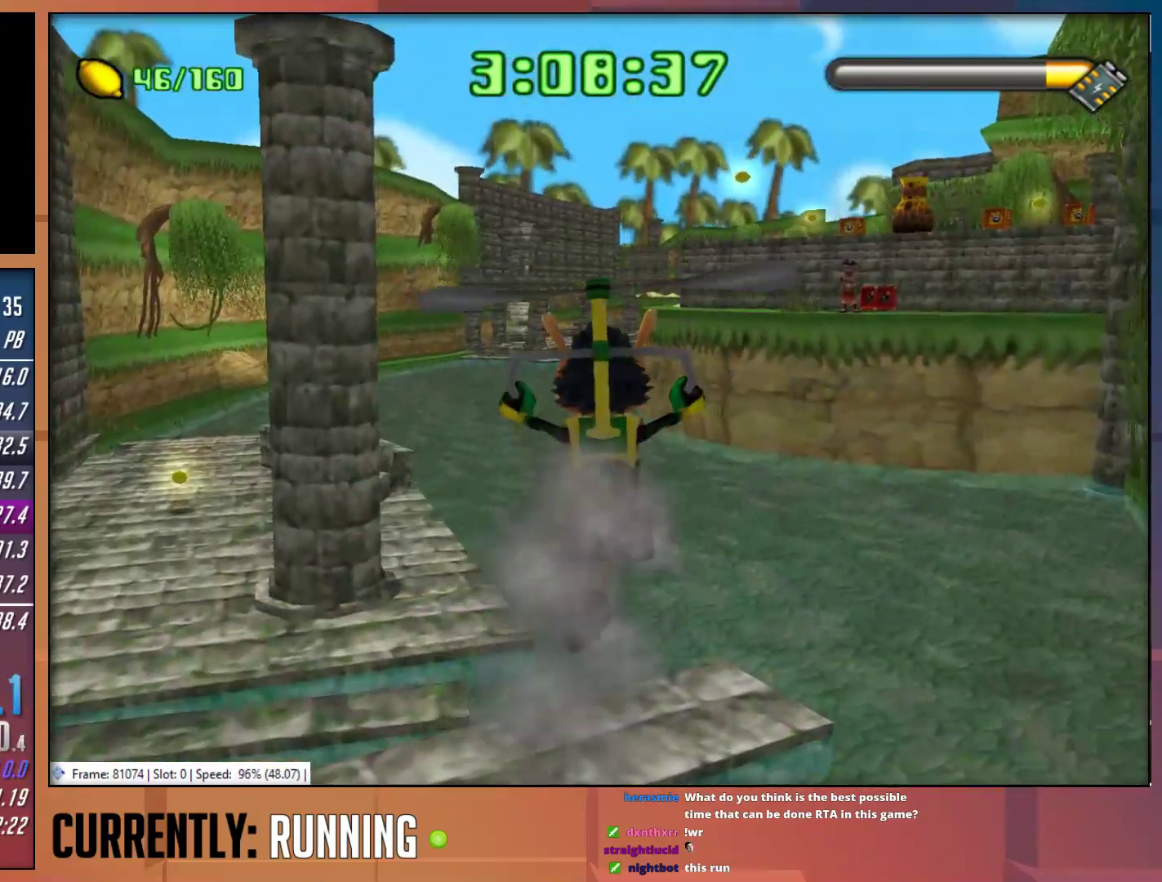
{"buttons": ["CROSS"], "left_stick": "up", "right_stick": "center", "events": [[117, "CROSS", "down"], [300, "CROSS", "up"], [500, "CROSS", "down"]]}
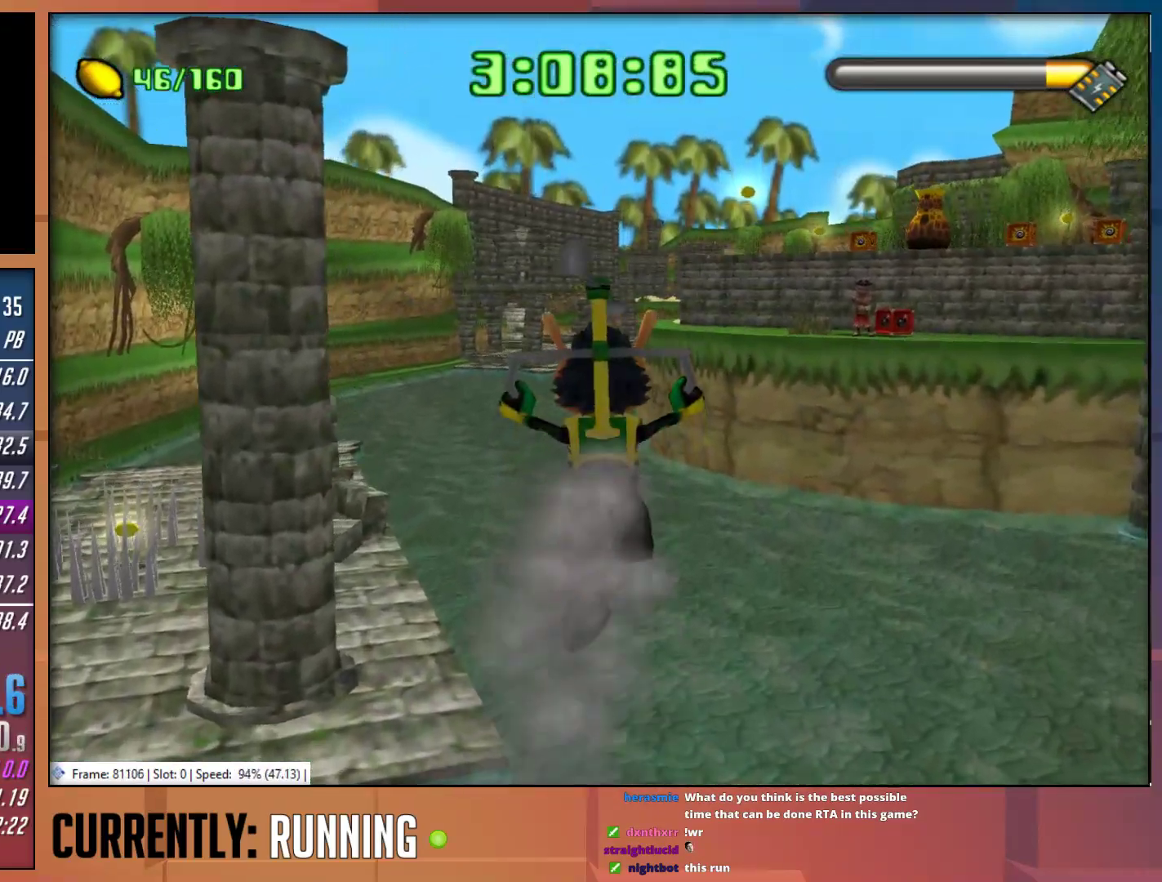
{"buttons": ["CROSS"], "left_stick": "up", "right_stick": "center", "events": [[233, "CROSS", "up"], [367, "CROSS", "down"]]}
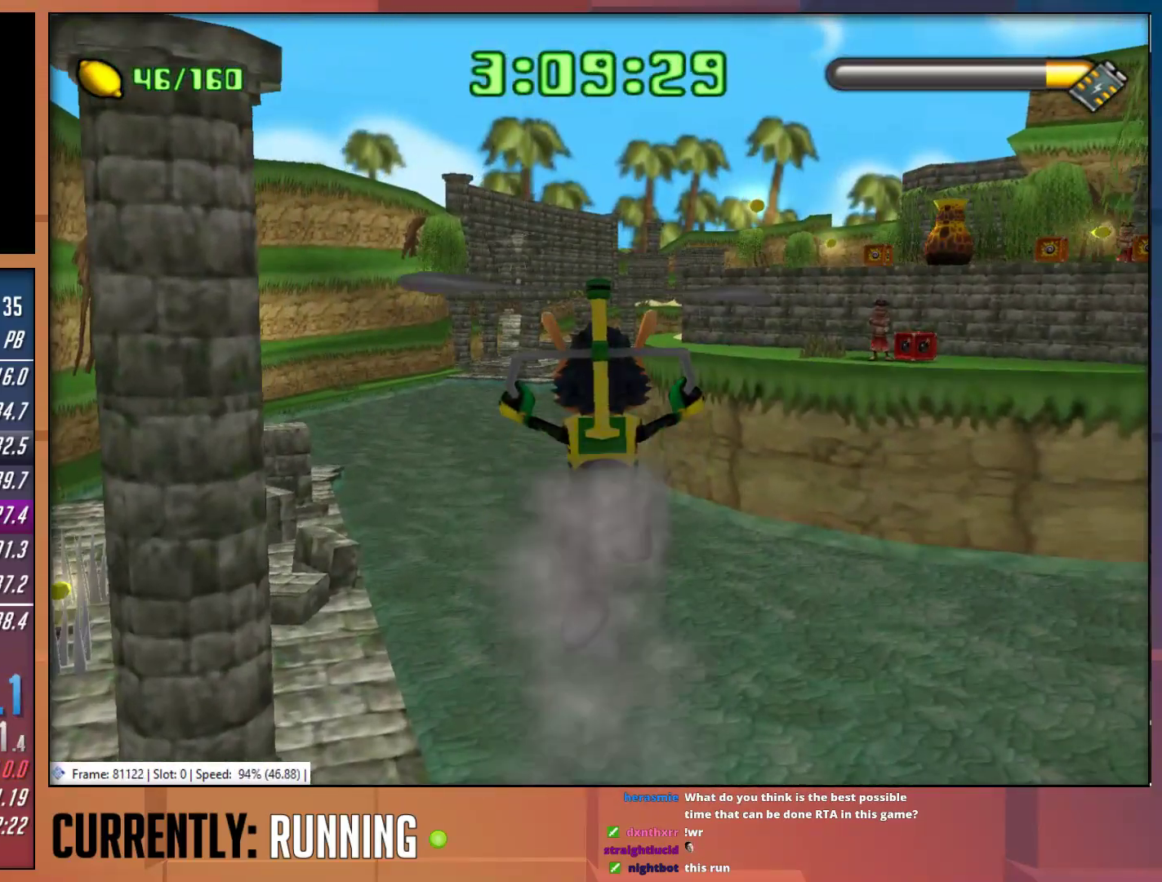
{"buttons": ["CROSS"], "left_stick": "up", "right_stick": "center", "events": [[133, "CROSS", "up"], [300, "CROSS", "down"]]}
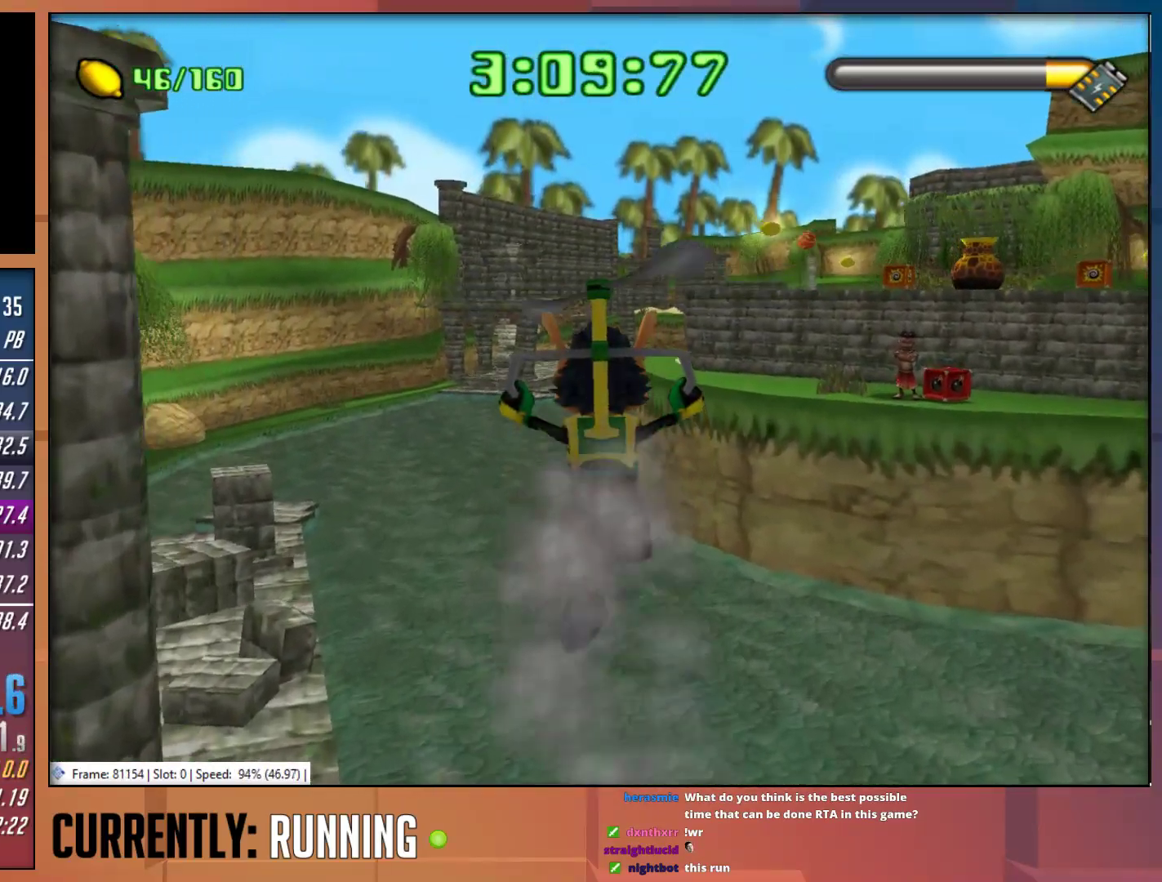
{"buttons": ["CROSS"], "left_stick": "up", "right_stick": "center", "events": [[33, "CROSS", "up"], [267, "CROSS", "down"]]}
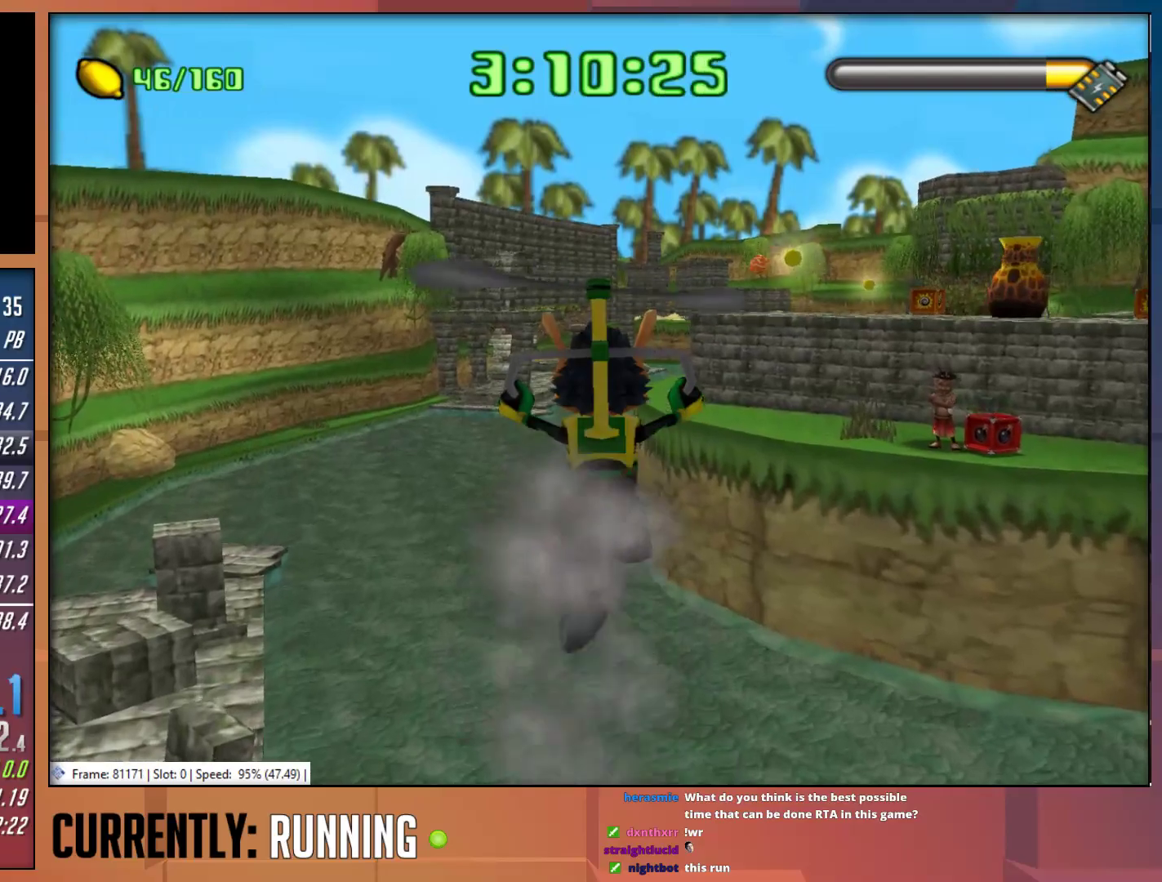
{"buttons": [], "left_stick": "up", "right_stick": "center", "events": [[17, "CROSS", "up"], [183, "CROSS", "down"], [450, "CROSS", "up"]]}
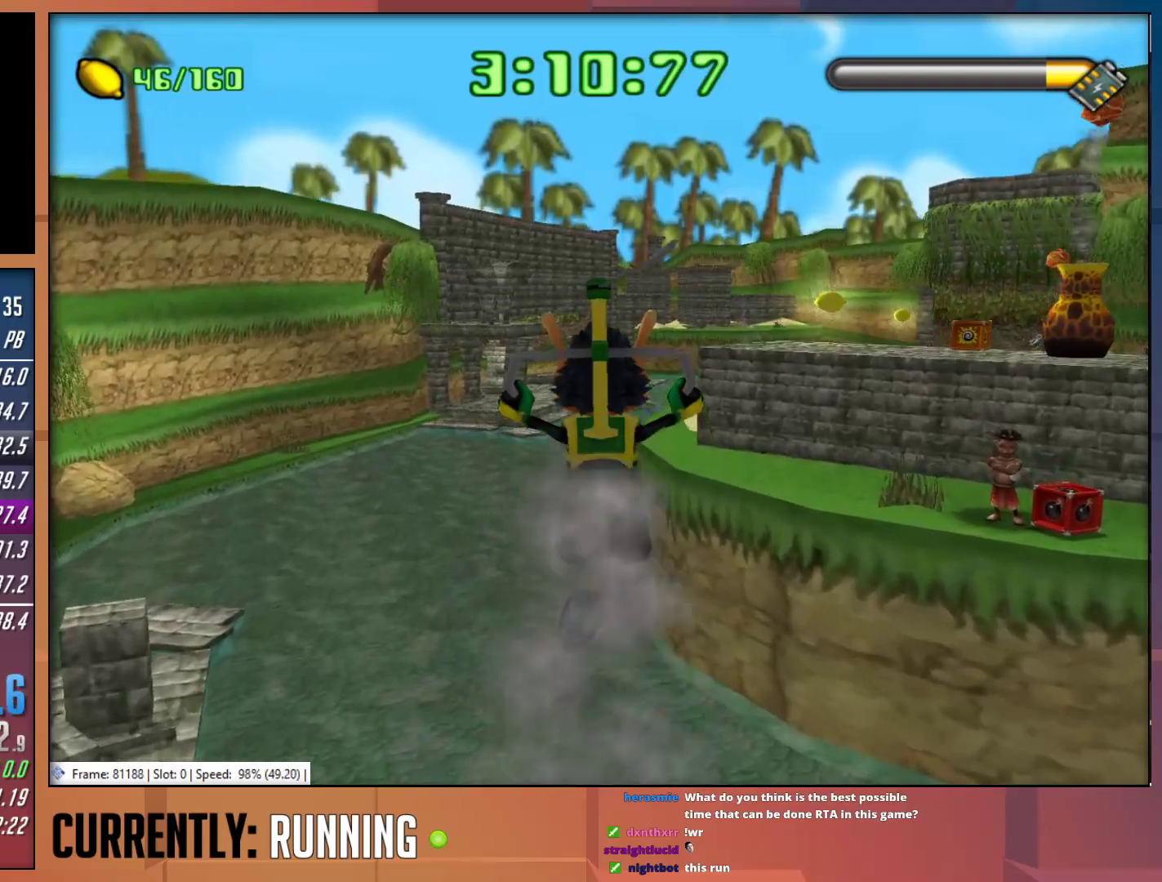
{"buttons": [], "left_stick": "up", "right_stick": "center", "events": [[183, "CROSS", "down"], [417, "CROSS", "up"]]}
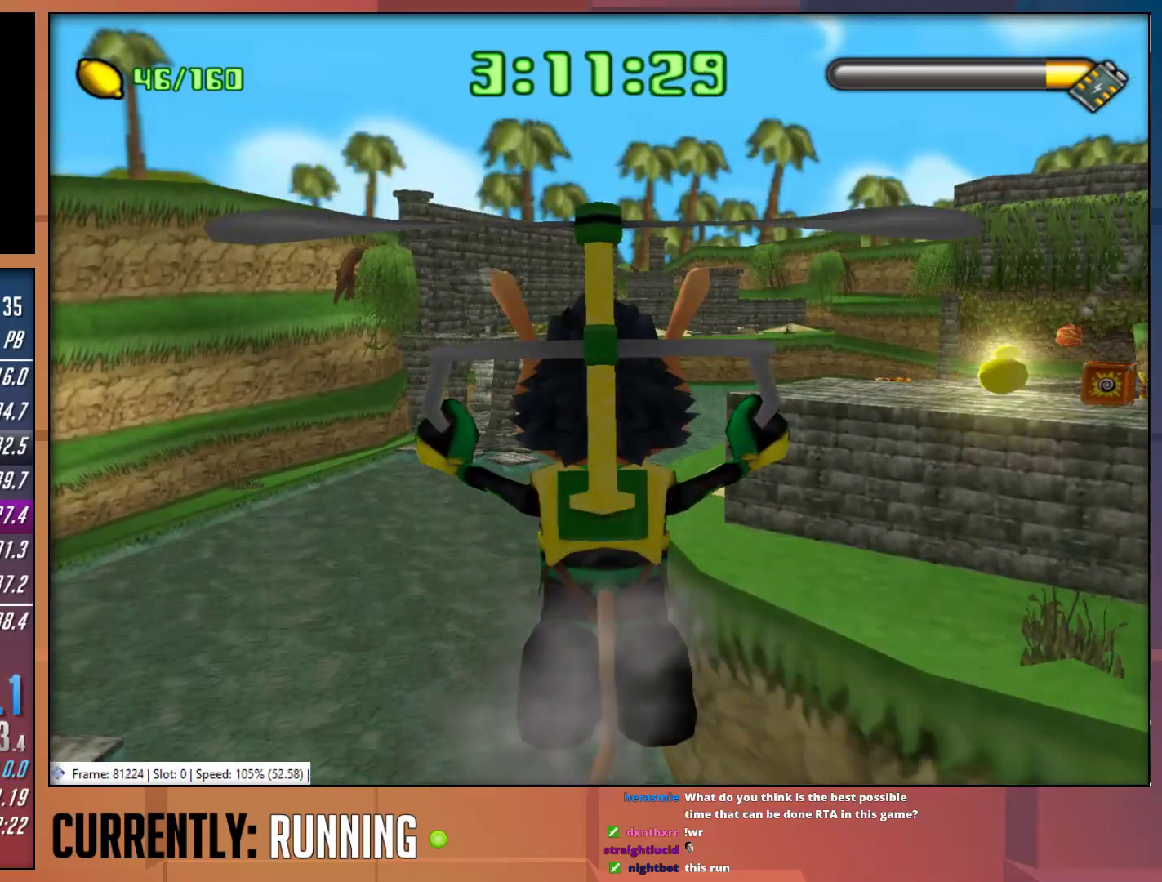
{"buttons": [], "left_stick": "up", "right_stick": "center", "events": []}
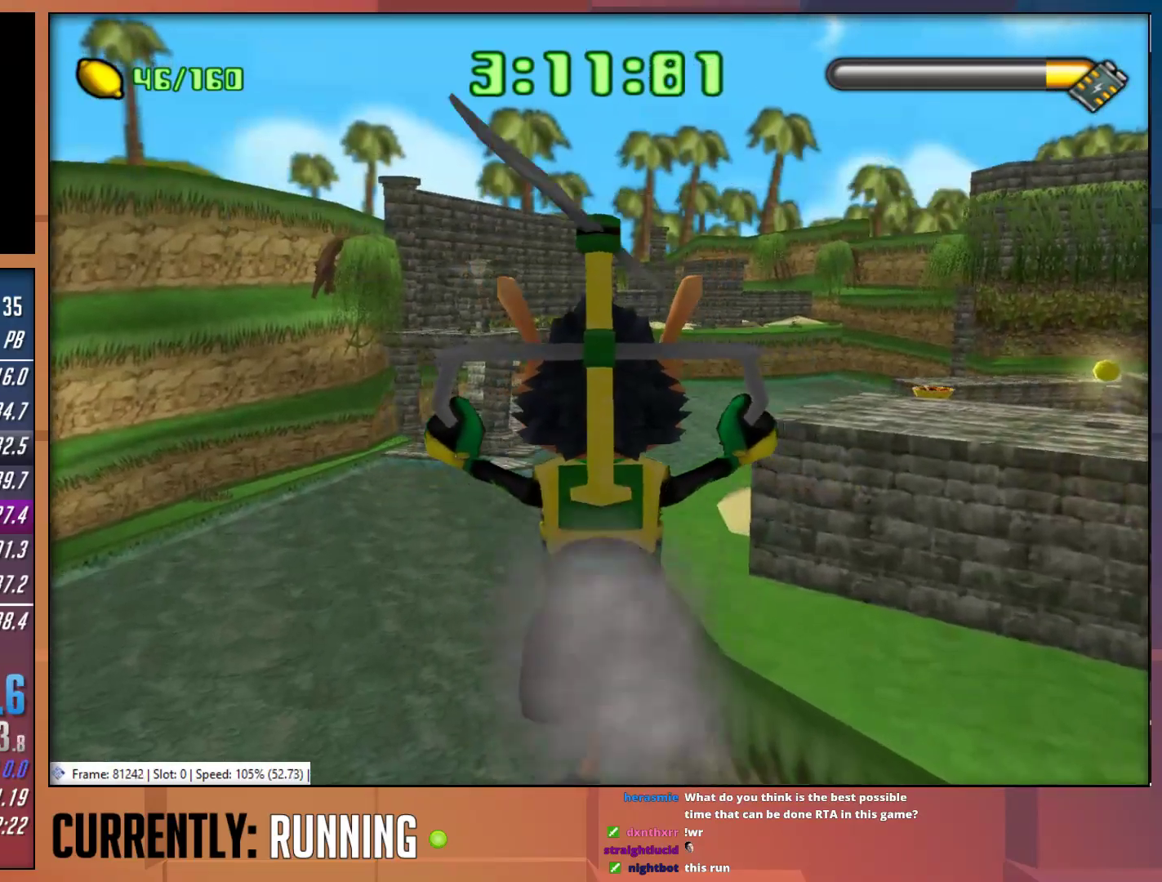
{"buttons": ["CROSS"], "left_stick": "up", "right_stick": "center", "events": [[200, "CROSS", "down"]]}
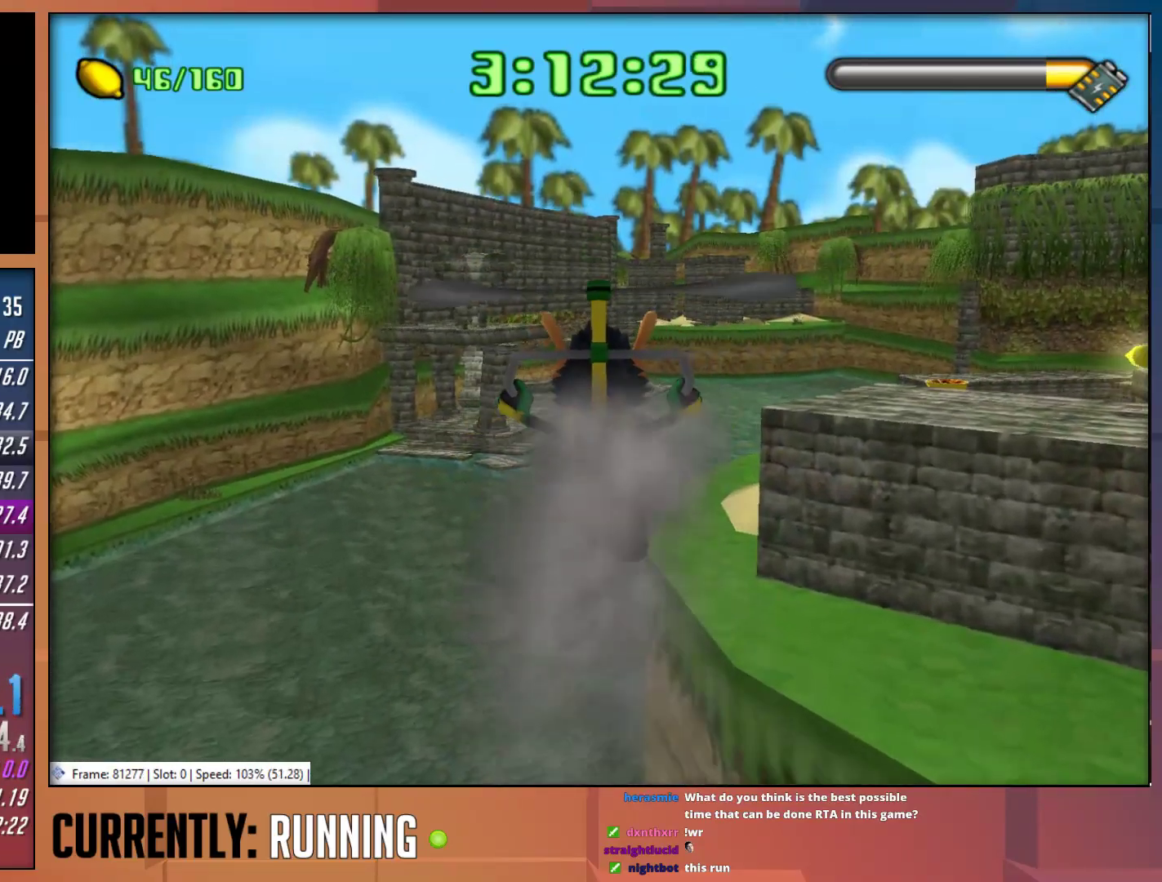
{"buttons": [], "left_stick": "up", "right_stick": "center", "events": [[433, "CROSS", "up"]]}
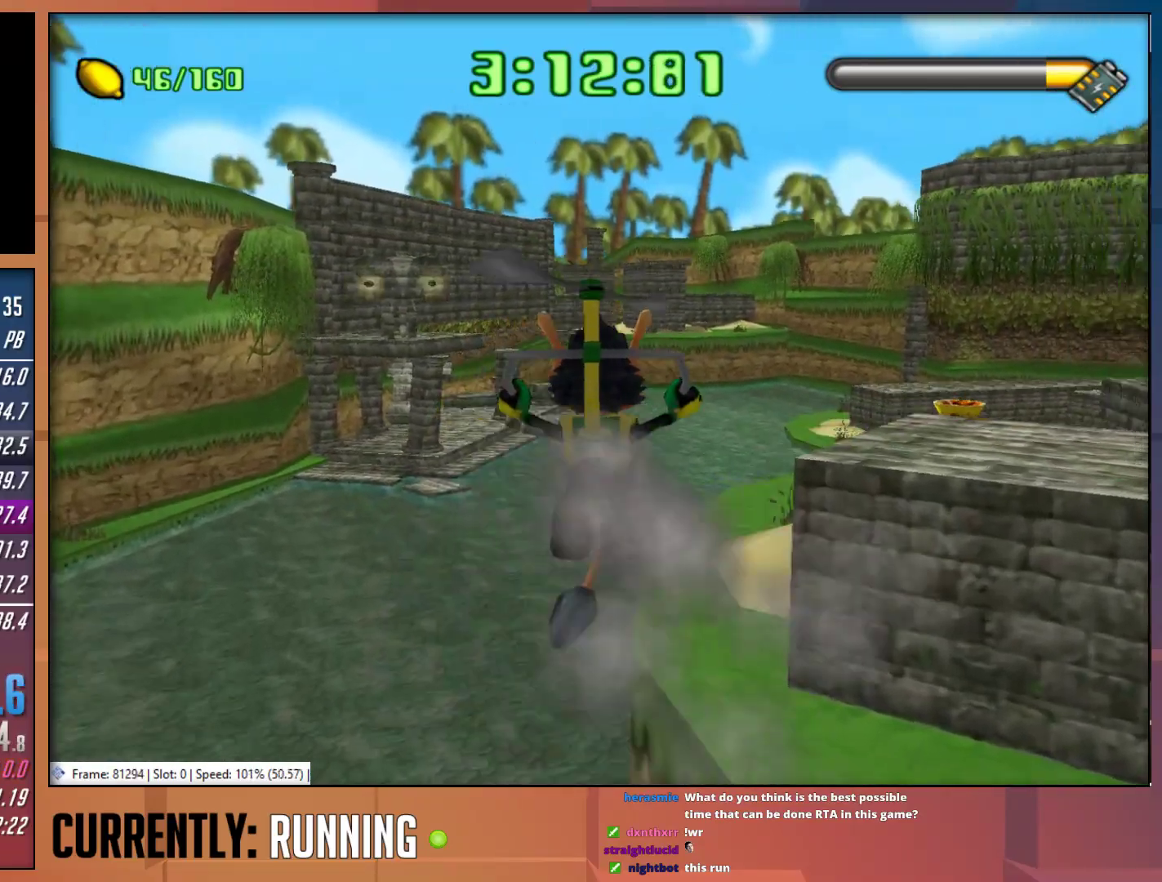
{"buttons": ["CROSS"], "left_stick": "up", "right_stick": "center", "events": [[267, "CROSS", "down"]]}
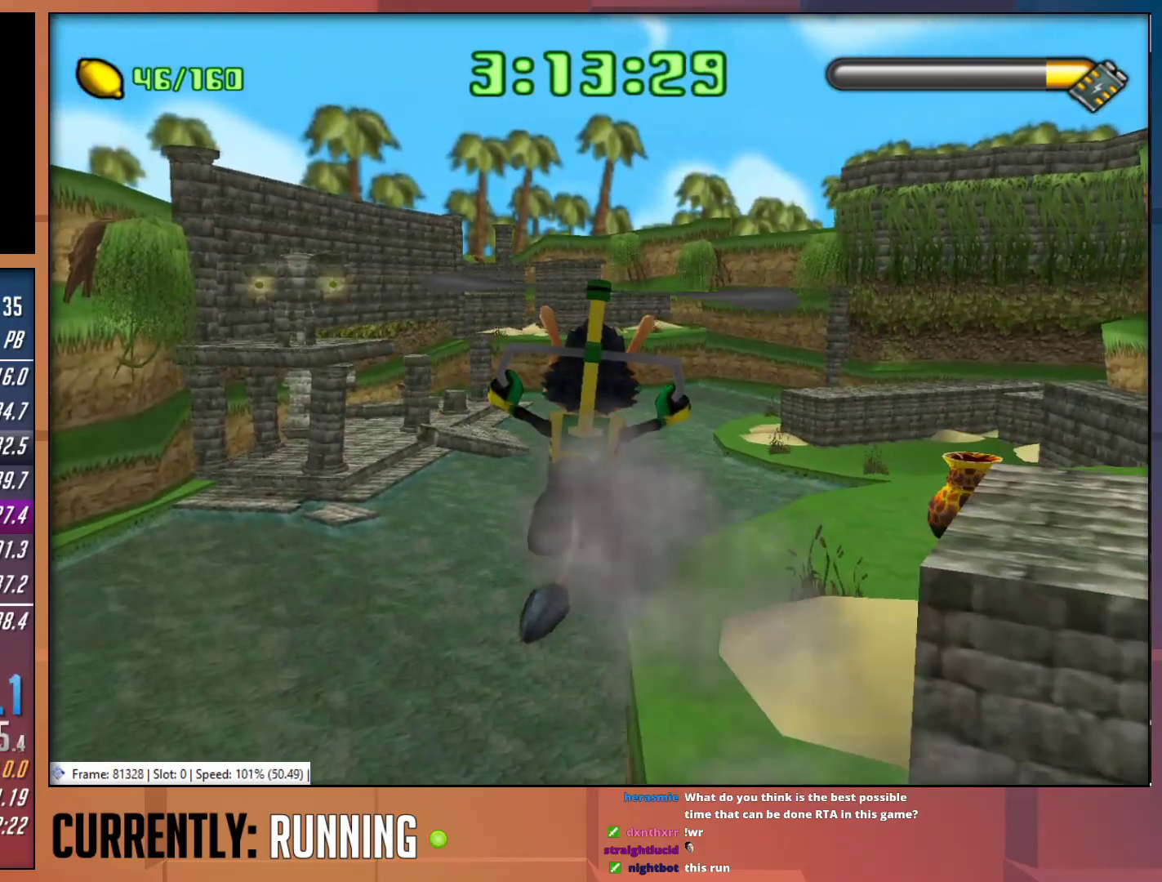
{"buttons": [], "left_stick": "up", "right_stick": "center", "events": [[350, "CROSS", "up"]]}
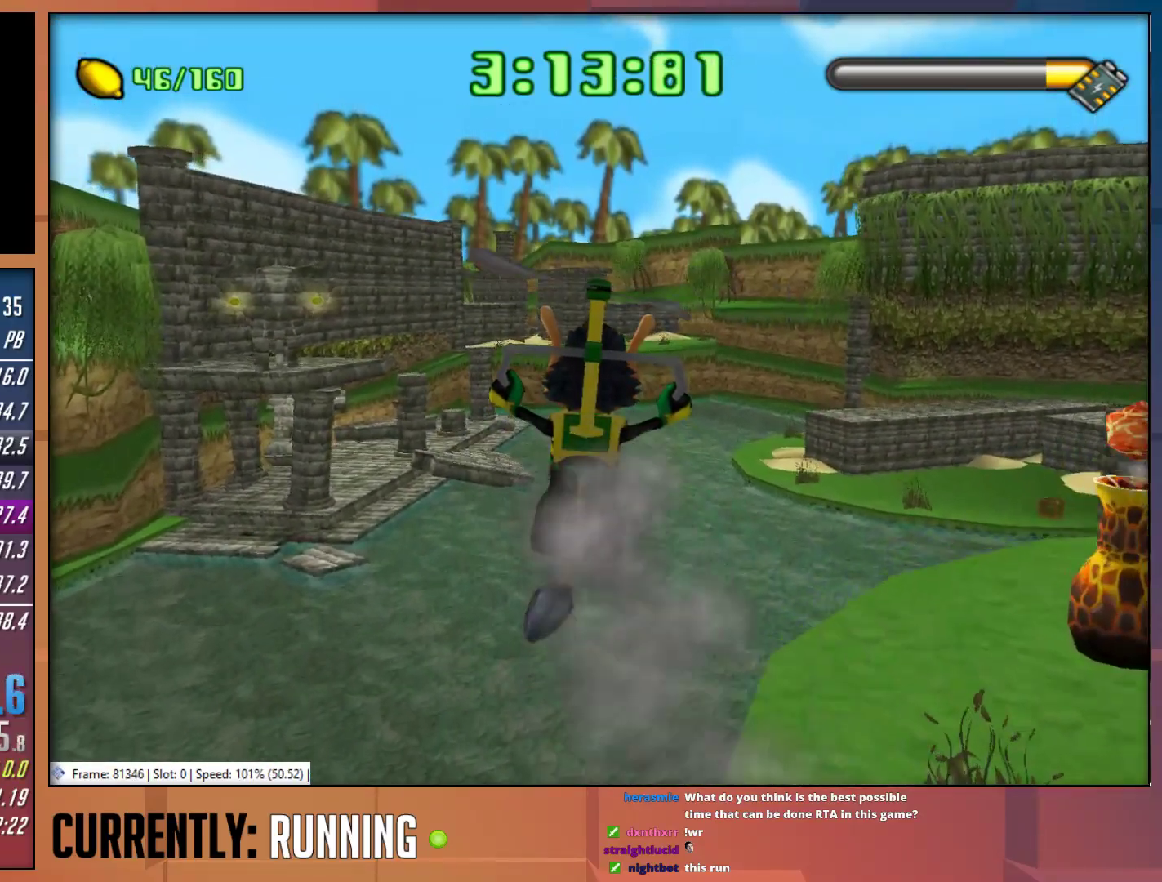
{"buttons": [], "left_stick": "up", "right_stick": "center", "events": [[83, "CROSS", "down"], [483, "CROSS", "up"]]}
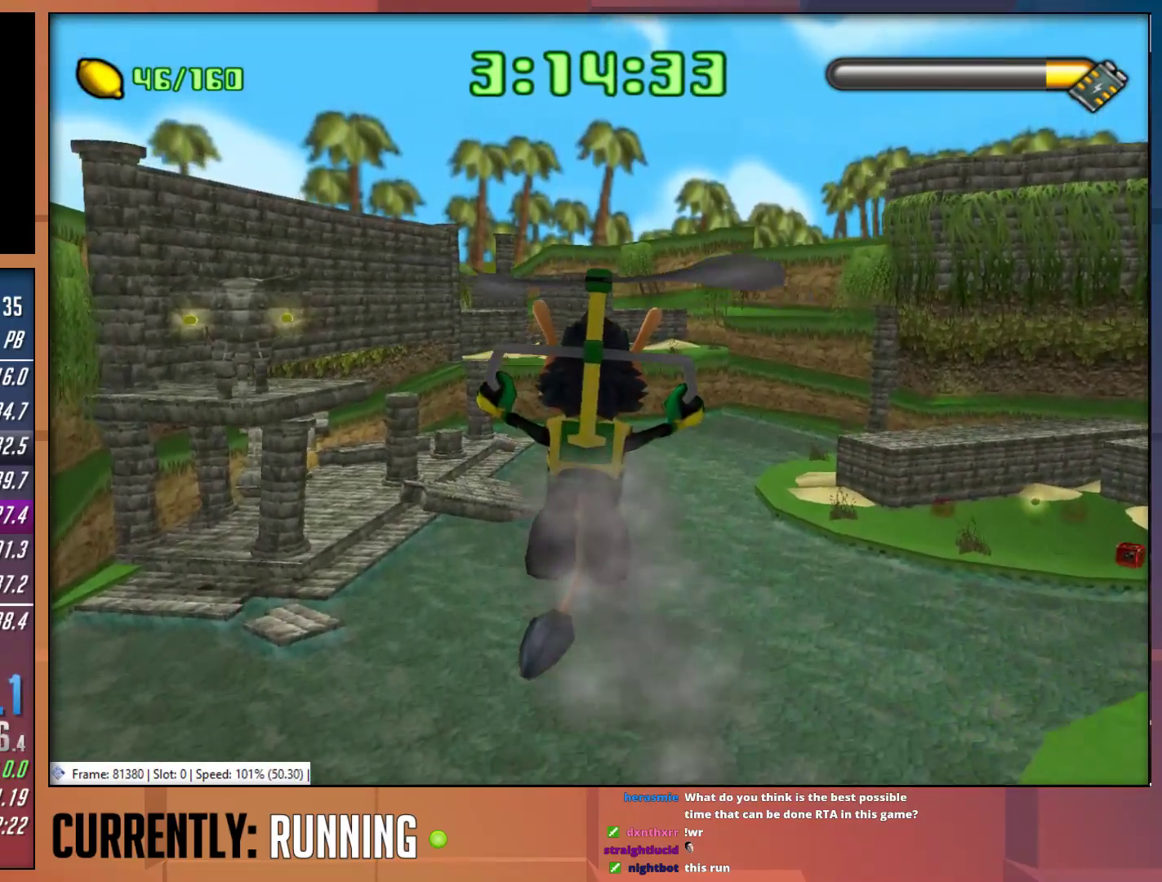
{"buttons": ["CROSS"], "left_stick": "up", "right_stick": "center", "events": [[350, "CROSS", "down"]]}
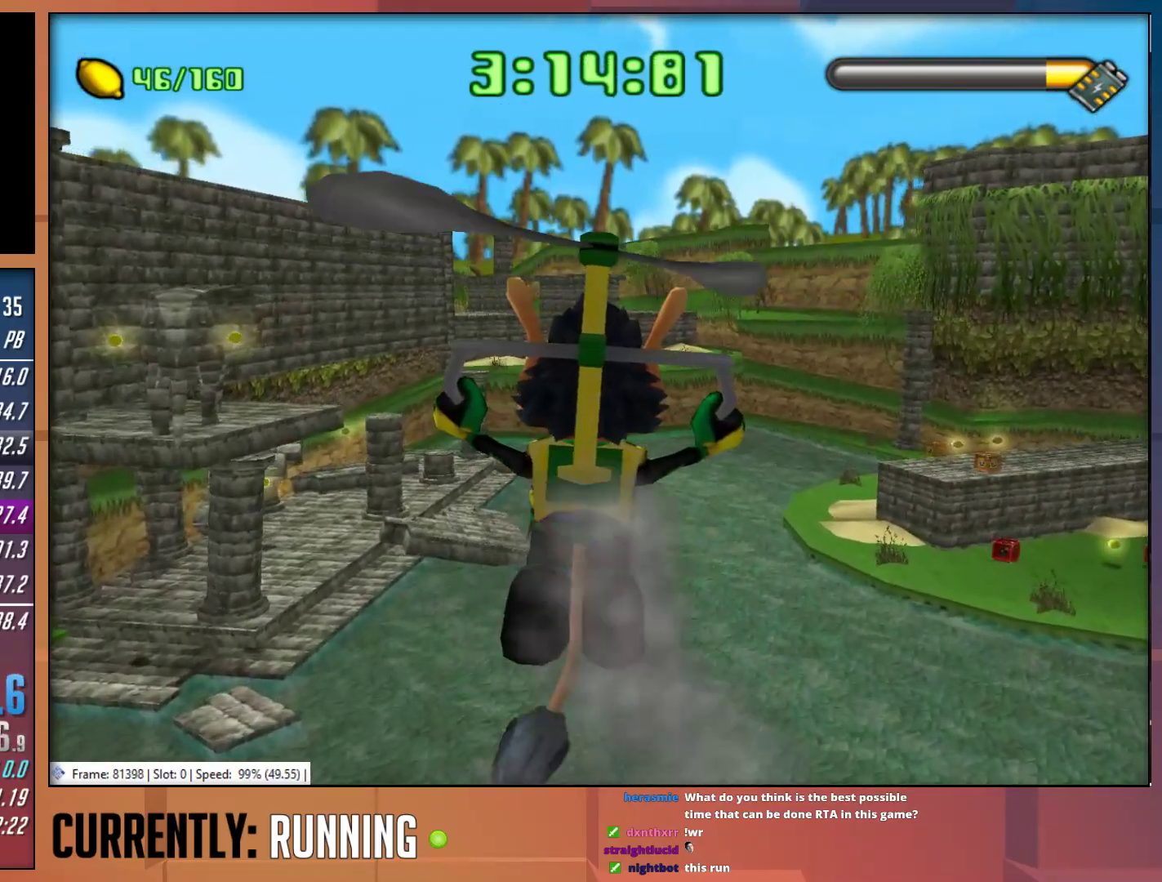
{"buttons": ["CROSS"], "left_stick": "up", "right_stick": "center", "events": [[183, "CROSS", "up"], [383, "CROSS", "down"]]}
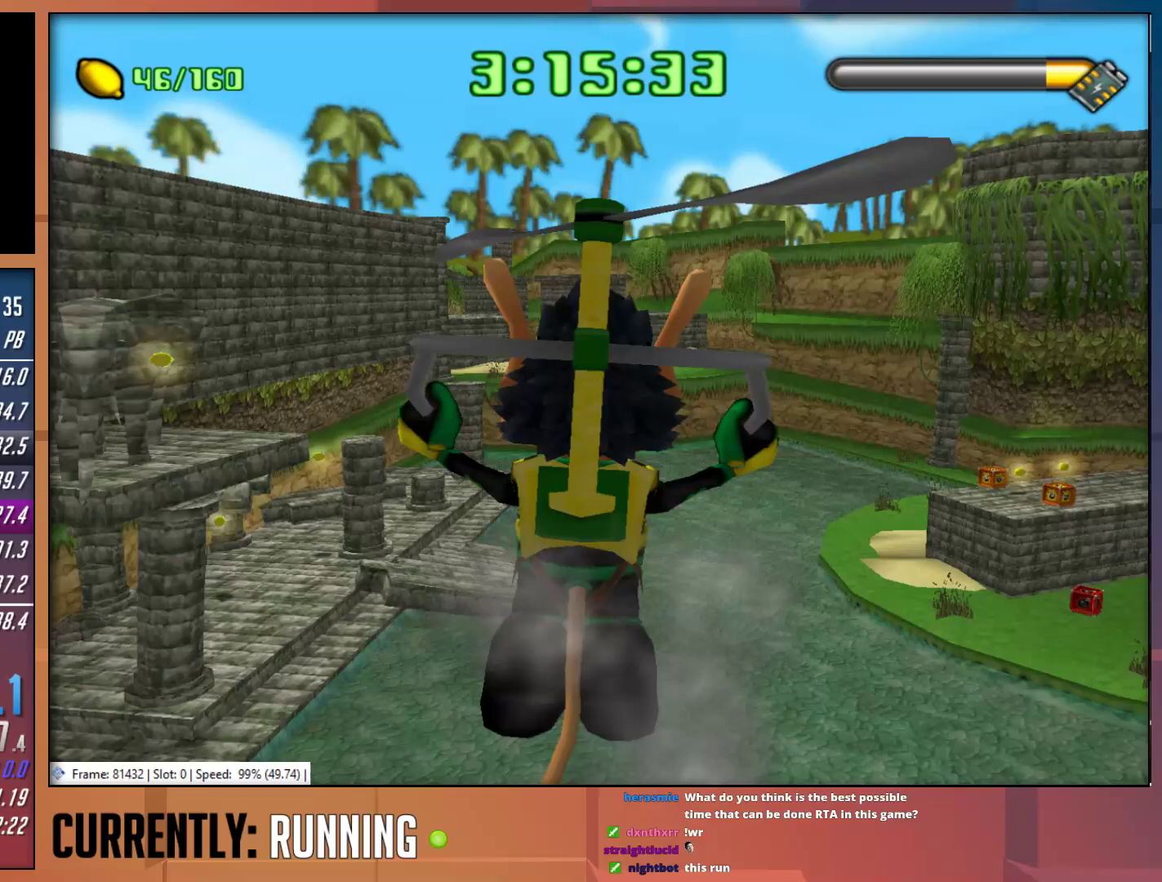
{"buttons": [], "left_stick": "up", "right_stick": "center", "events": [[100, "CROSS", "up"]]}
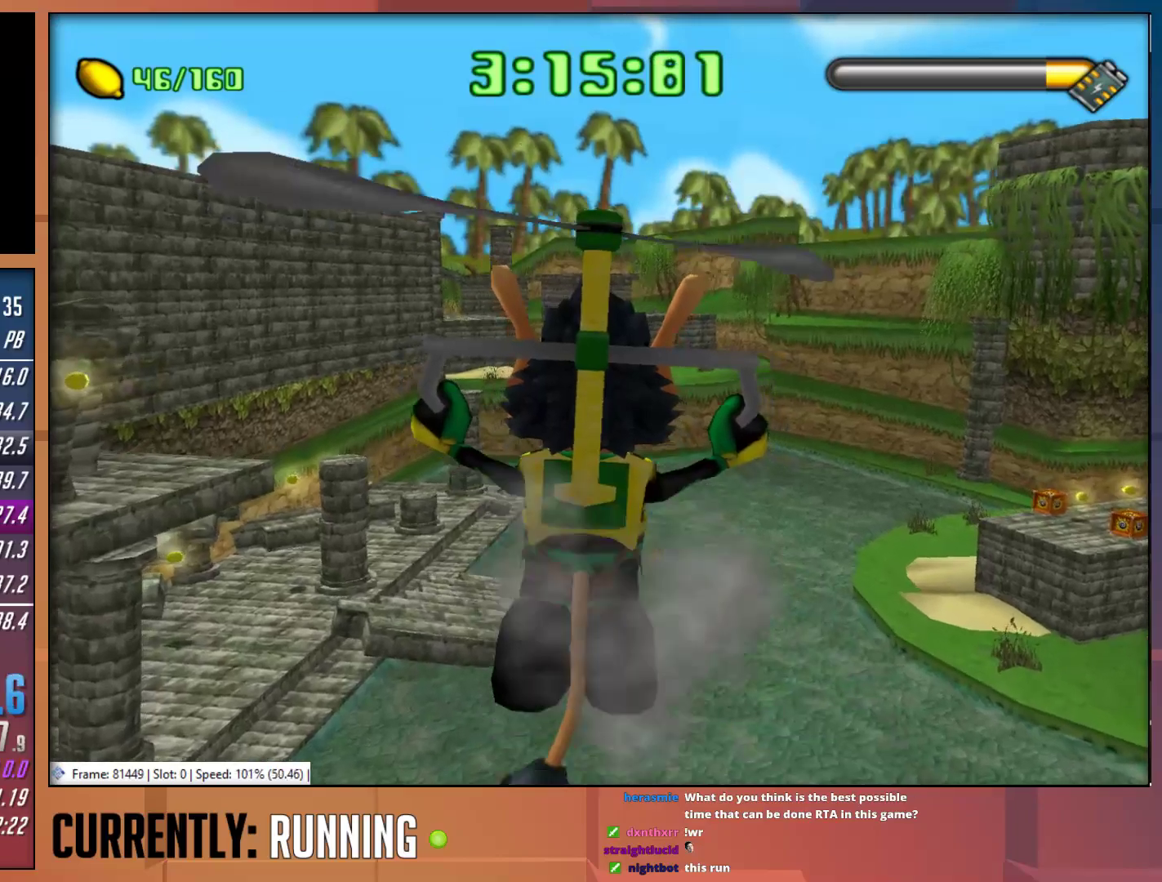
{"buttons": [], "left_stick": "up", "right_stick": "center", "events": [[33, "CROSS", "down"], [500, "CROSS", "up"]]}
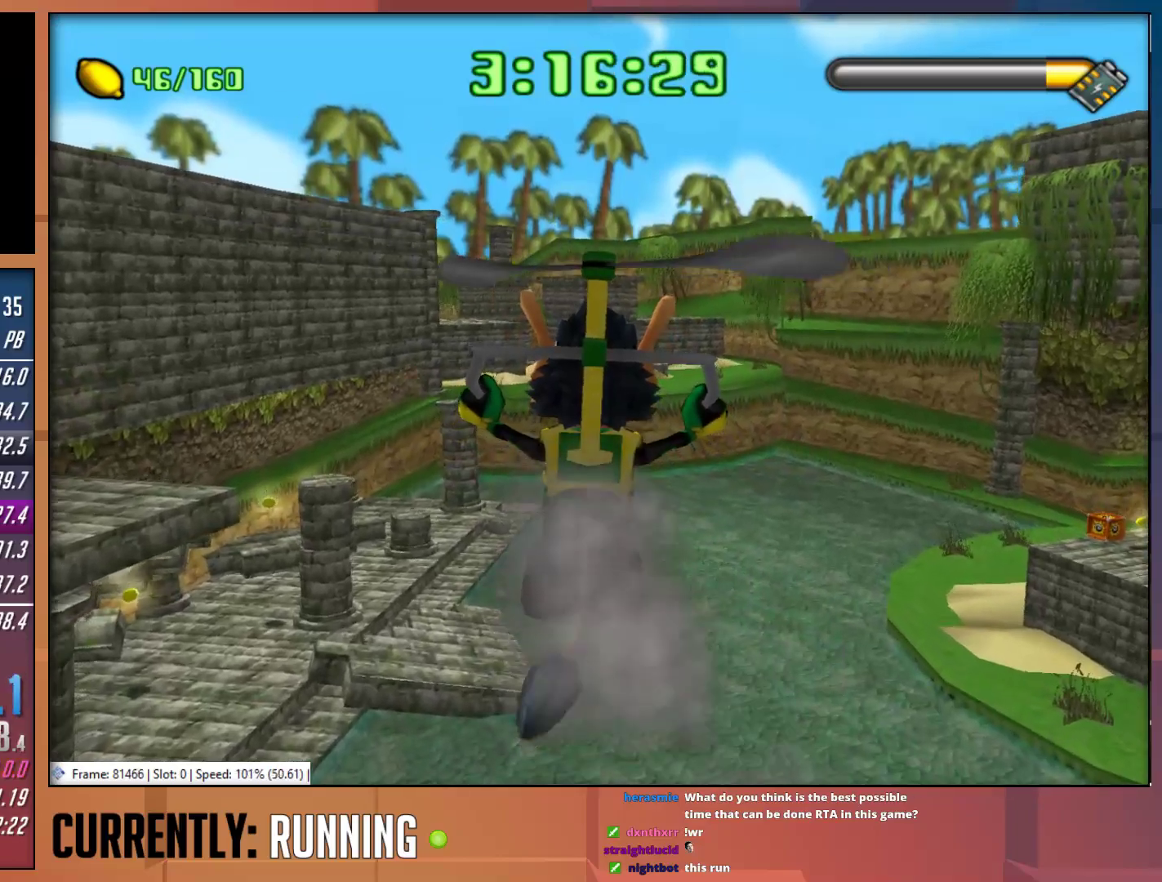
{"buttons": ["CROSS"], "left_stick": "up", "right_stick": "center", "events": [[333, "CROSS", "down"]]}
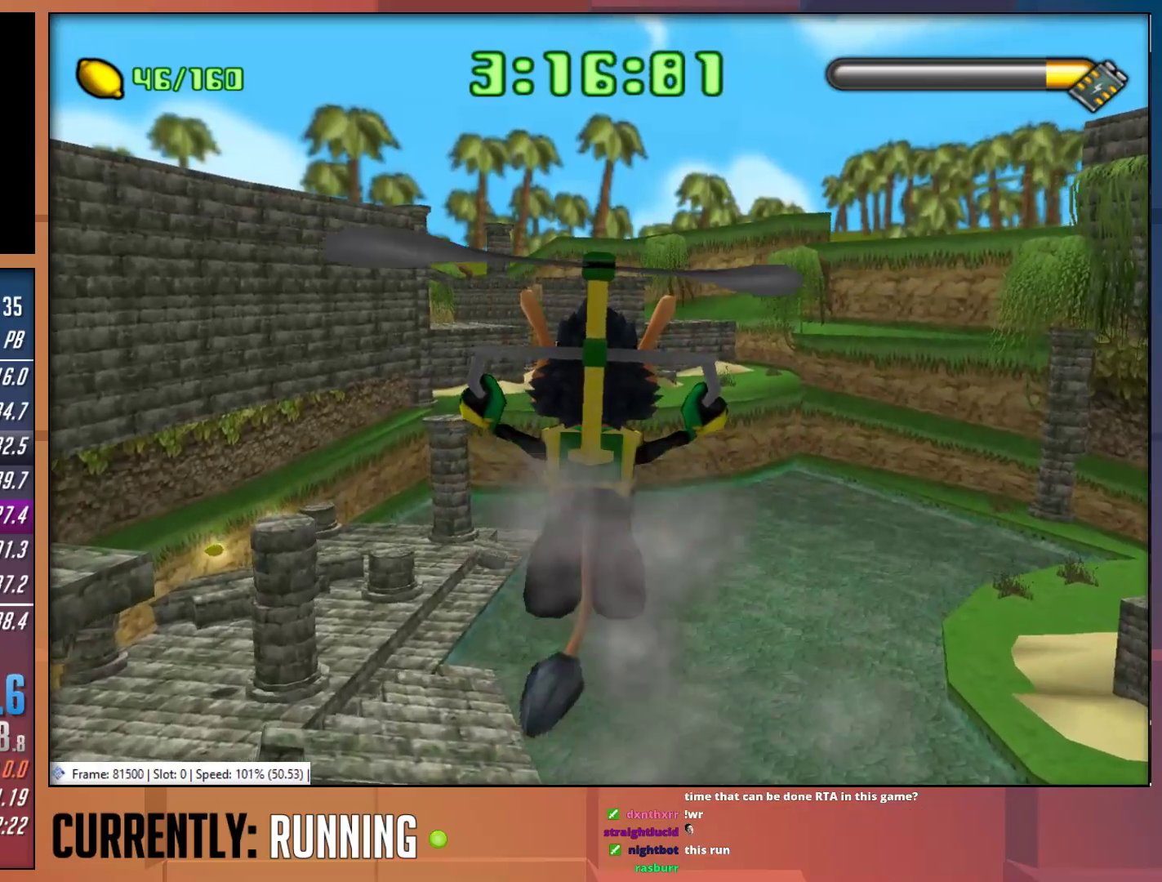
{"buttons": ["CROSS"], "left_stick": "up", "right_stick": "center", "events": [[250, "CROSS", "up"], [450, "CROSS", "down"]]}
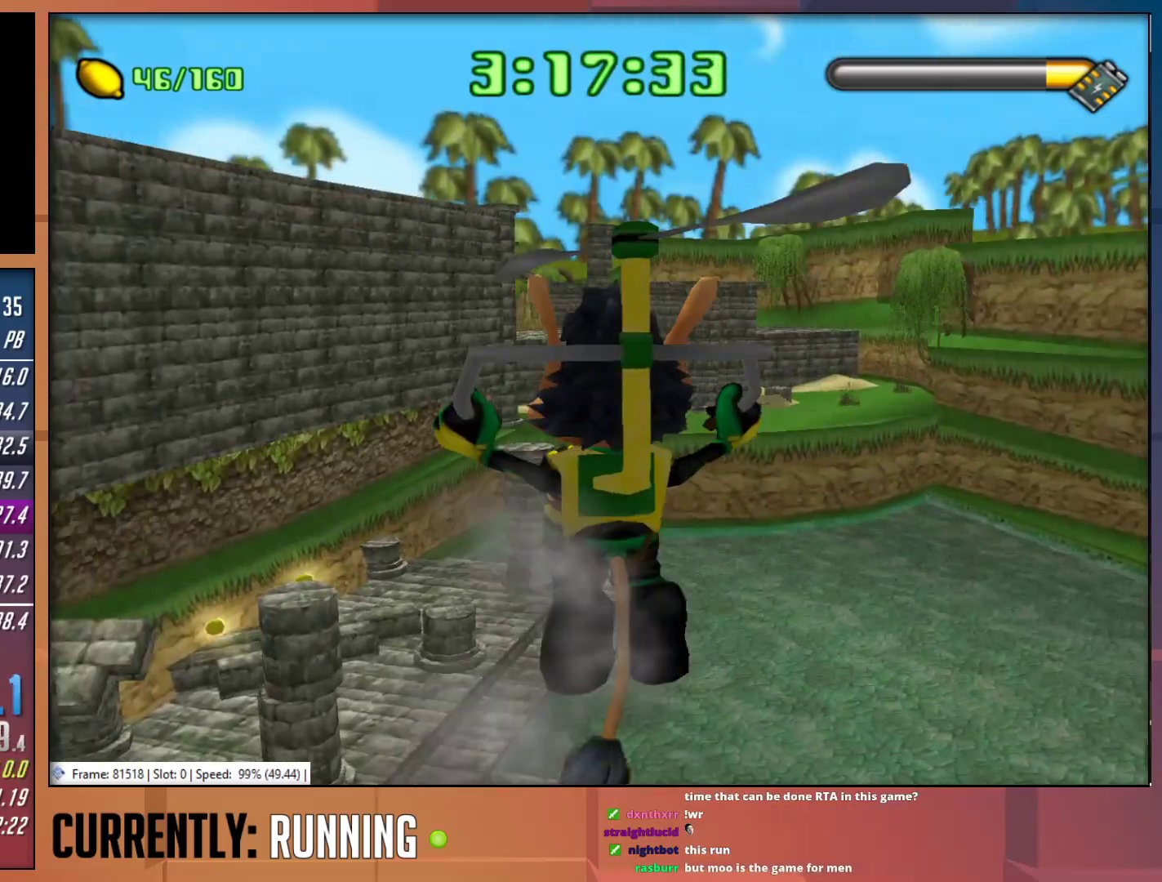
{"buttons": ["CROSS"], "left_stick": "up", "right_stick": "center", "events": [[283, "CROSS", "up"], [450, "CROSS", "down"]]}
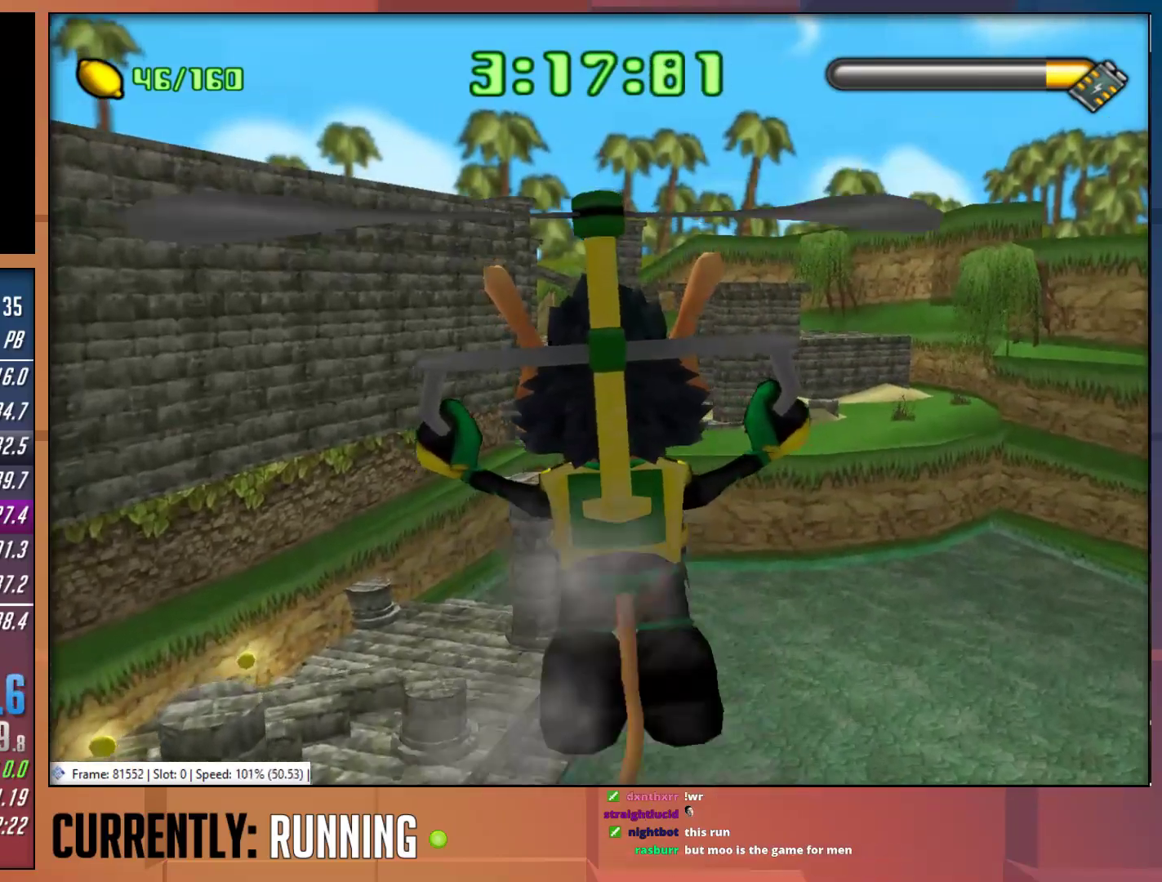
{"buttons": ["CROSS"], "left_stick": "up", "right_stick": "center", "events": [[283, "CROSS", "up"], [450, "CROSS", "down"]]}
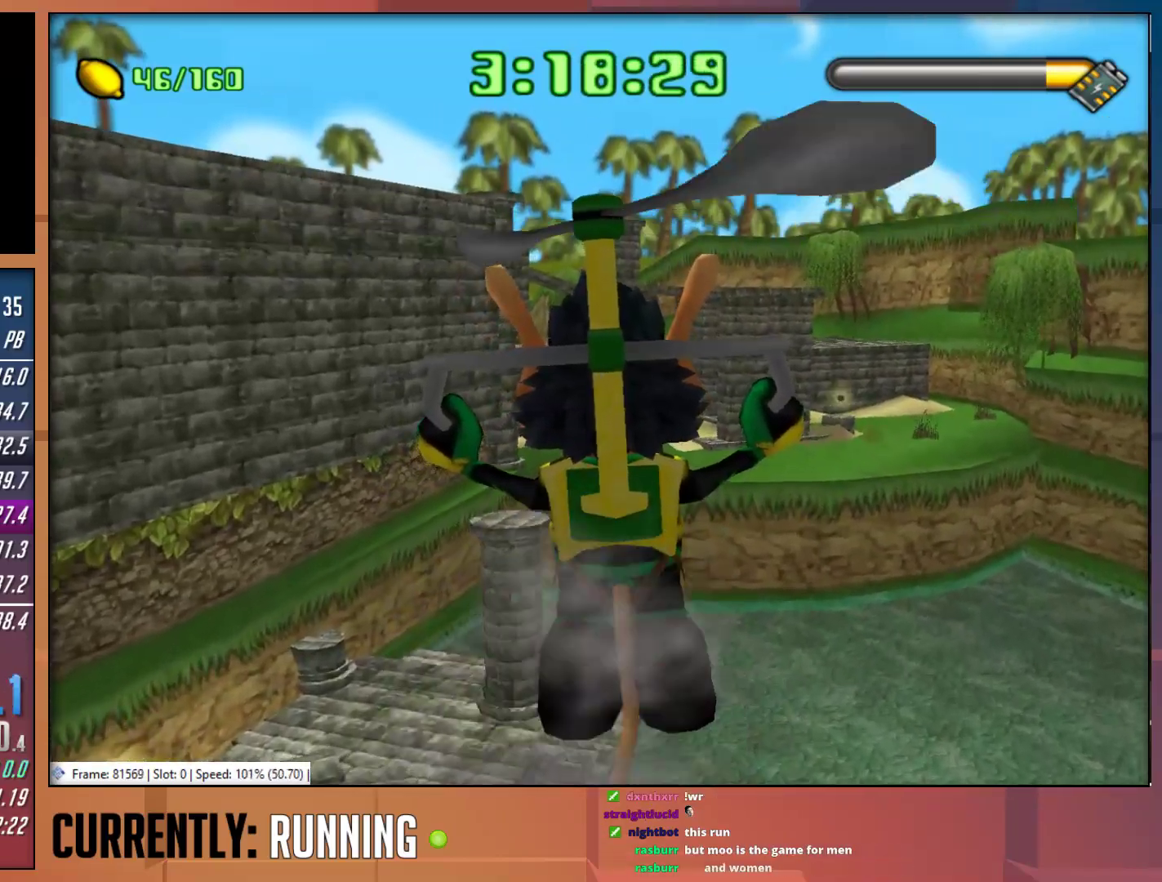
{"buttons": [], "left_stick": "up", "right_stick": "center", "events": [[300, "CROSS", "up"]]}
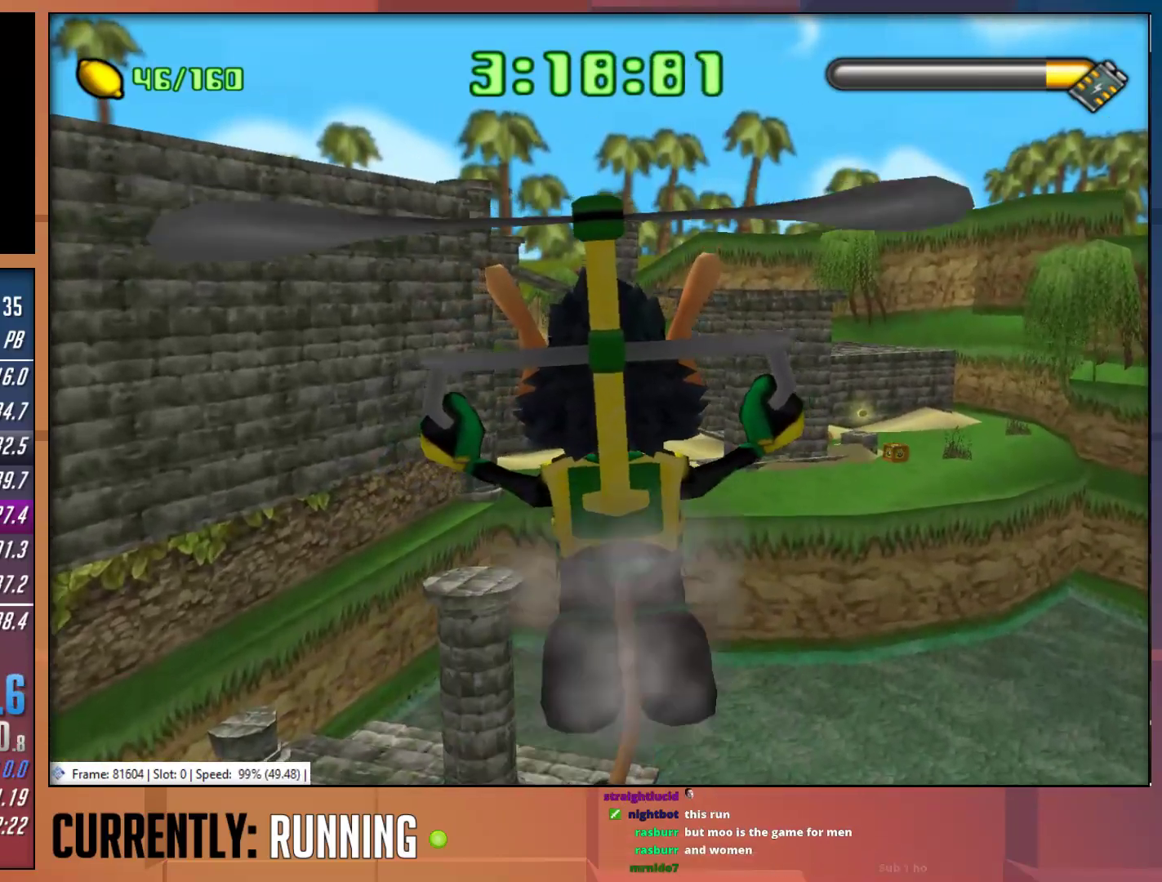
{"buttons": [], "left_stick": "up", "right_stick": "center", "events": [[67, "CROSS", "down"], [500, "CROSS", "up"]]}
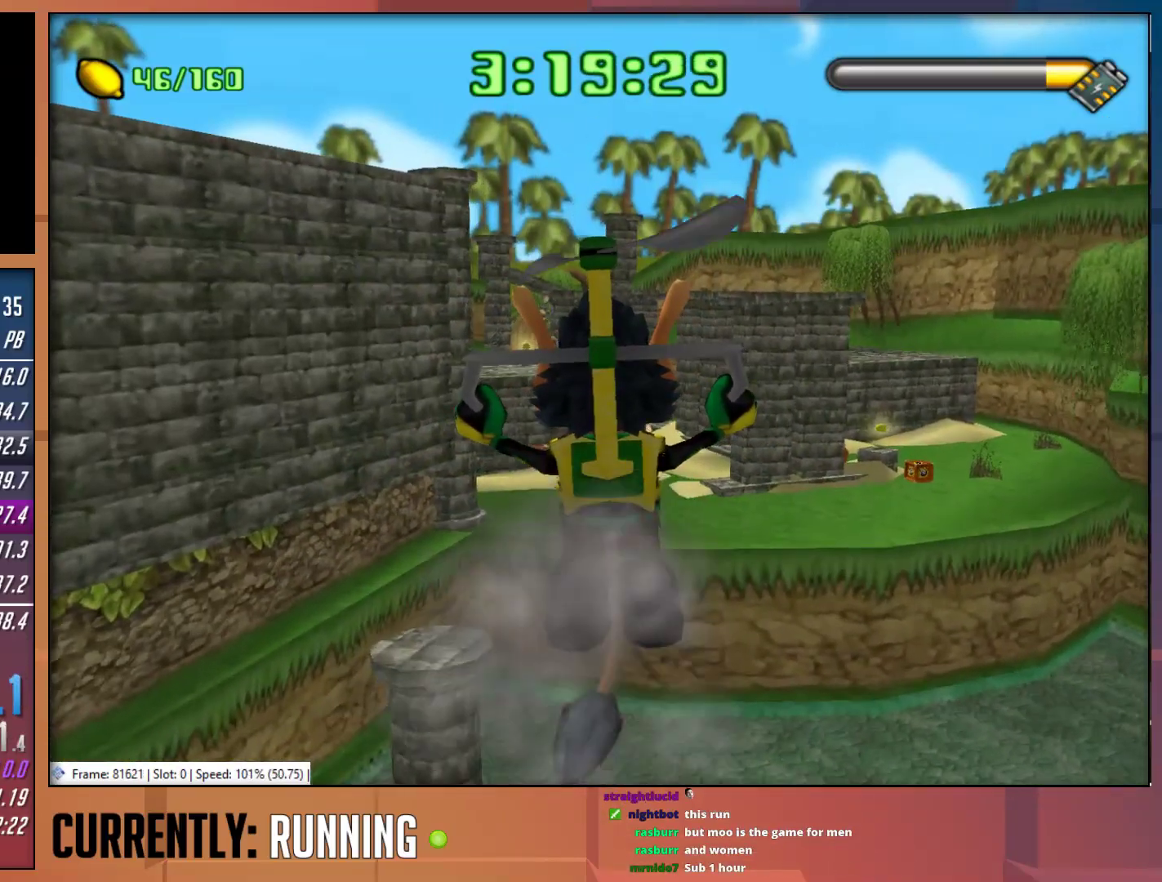
{"buttons": ["CROSS"], "left_stick": "up", "right_stick": "center", "events": [[233, "CROSS", "down"]]}